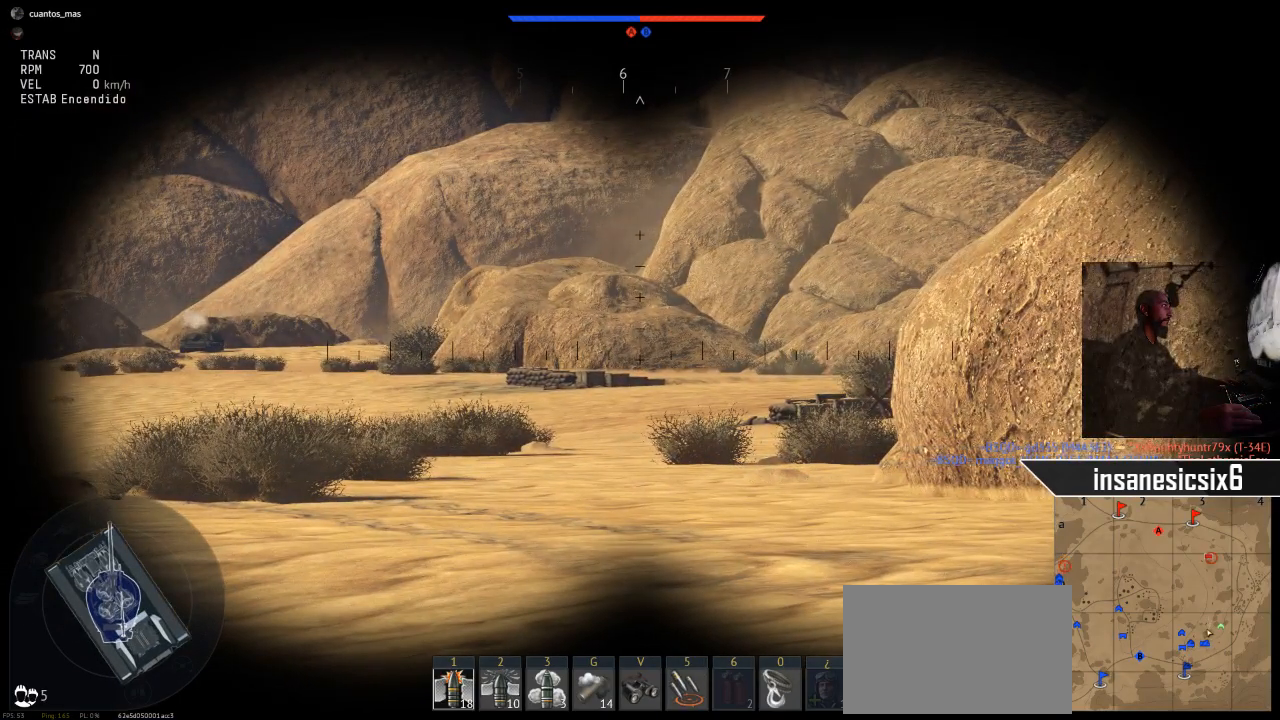
Gameplay with keyboard and mouse; each line is a JSON object with the keys and mouse buttons held at the frame after it. "events" lists presses ("down") and releases ("up") of "1", "2", "3", "4", "5", "a", "alt", "c", "caps_lock", "ctrl", "d", "e", "f", "g", "q", "r", "s", "shift", "space", "t", "tab", "v", "w", "x", "z", "mouse_left", "mouse_wheel" and "mouse_right" between this image and that frame as [ms after this image, input, new state], when the widget could be followed in between. "mouse_left", "mouse_wheel", "mouse_right" = the "left", "wheel", "right" buttons of the "mouse" list. No other keys are recorded. "wheel" means that the mouse wheel is clicked or scrolled. "mouse_move" is the direction in which the mouse moves at that frame (one of eight, or "still"), when it could be read.
{"keys": [], "mouse": [], "mouse_move": "still", "events": []}
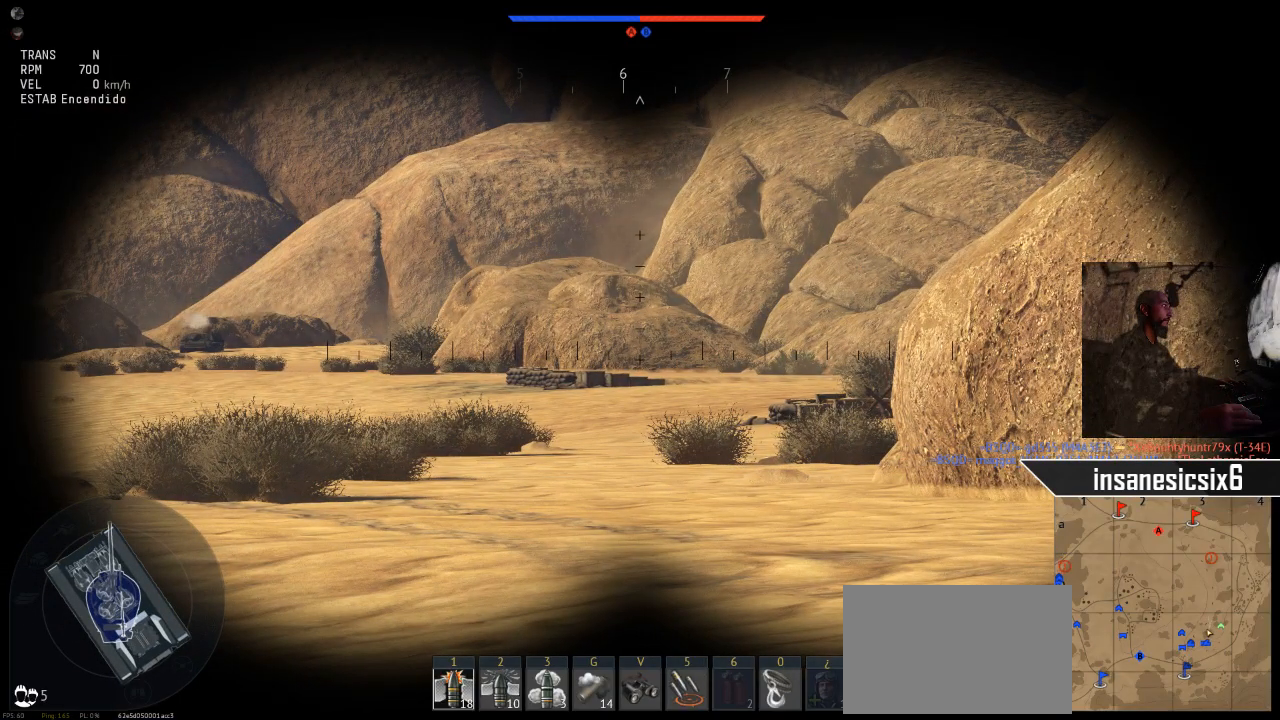
{"keys": [], "mouse": [], "mouse_move": "still", "events": []}
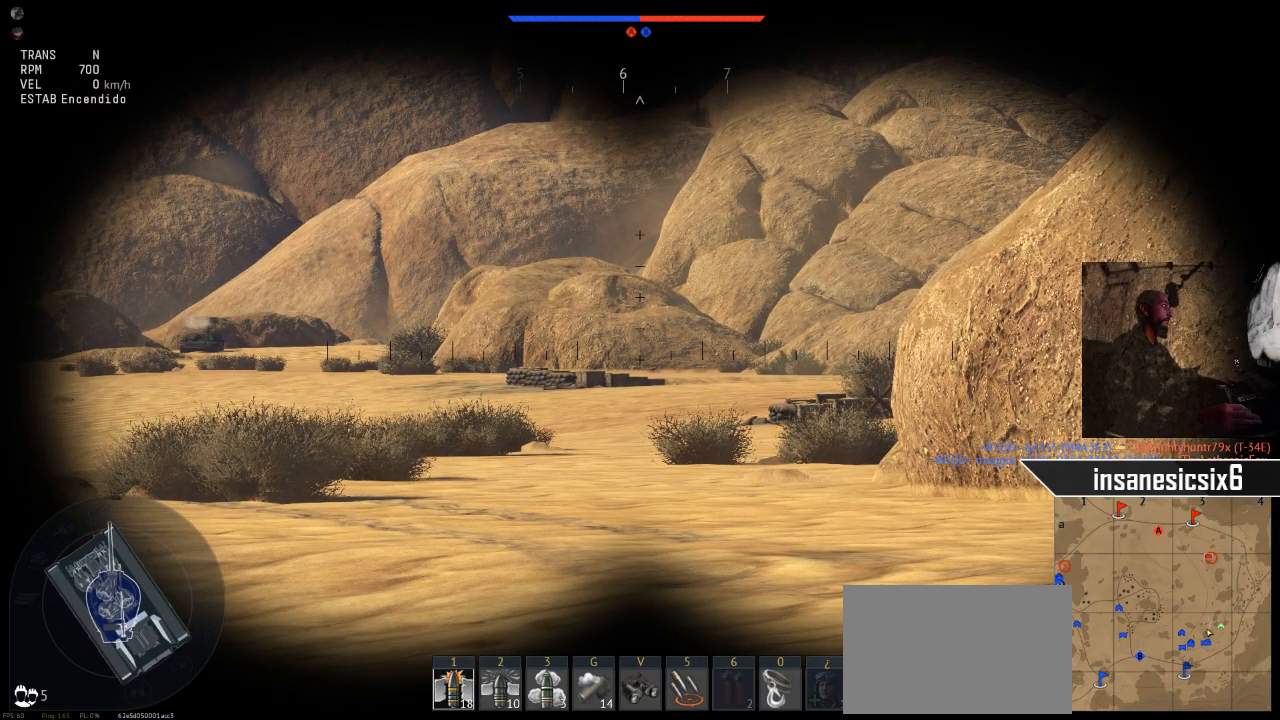
{"keys": [], "mouse": [], "mouse_move": "still", "events": []}
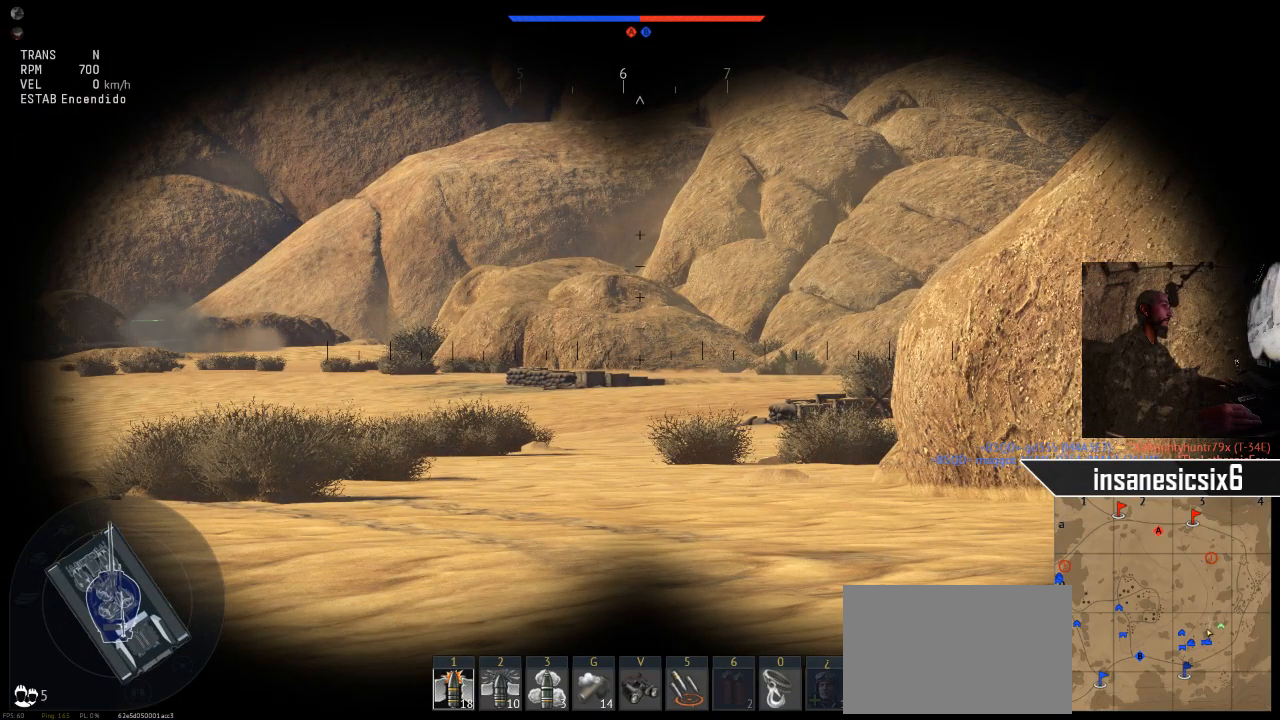
{"keys": [], "mouse": [], "mouse_move": "still", "events": []}
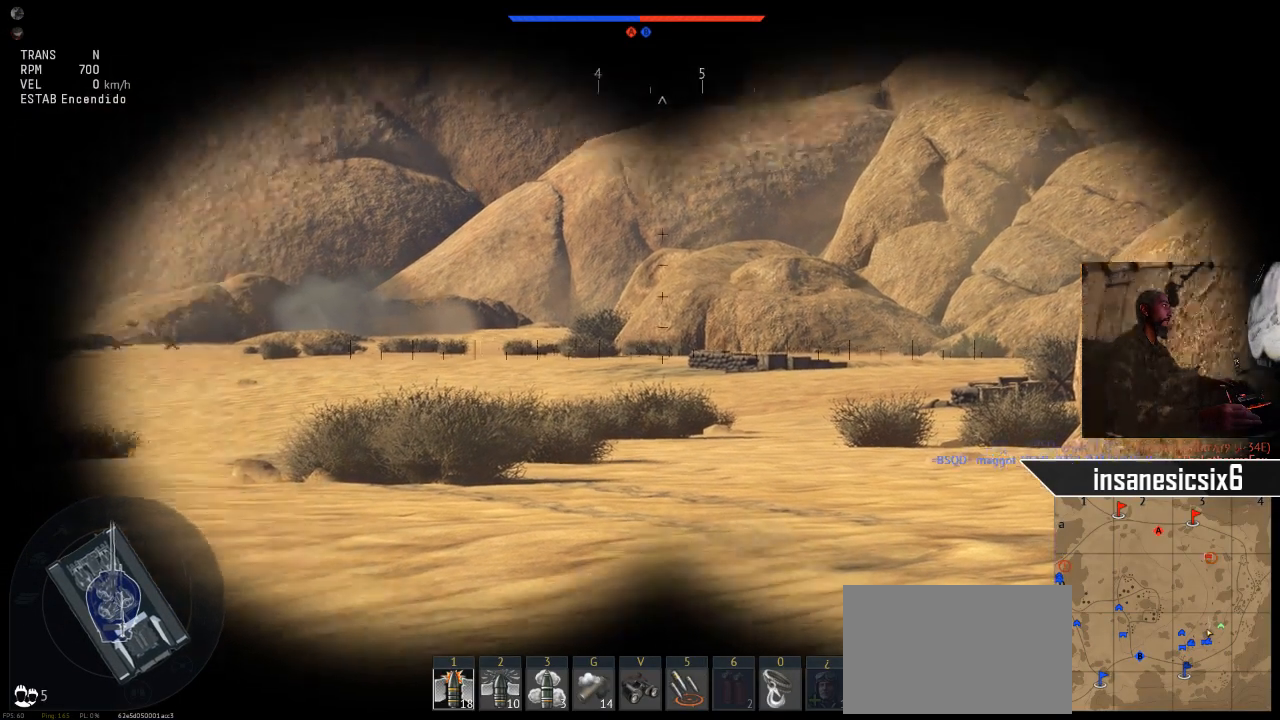
{"keys": [], "mouse": [], "mouse_move": "still", "events": []}
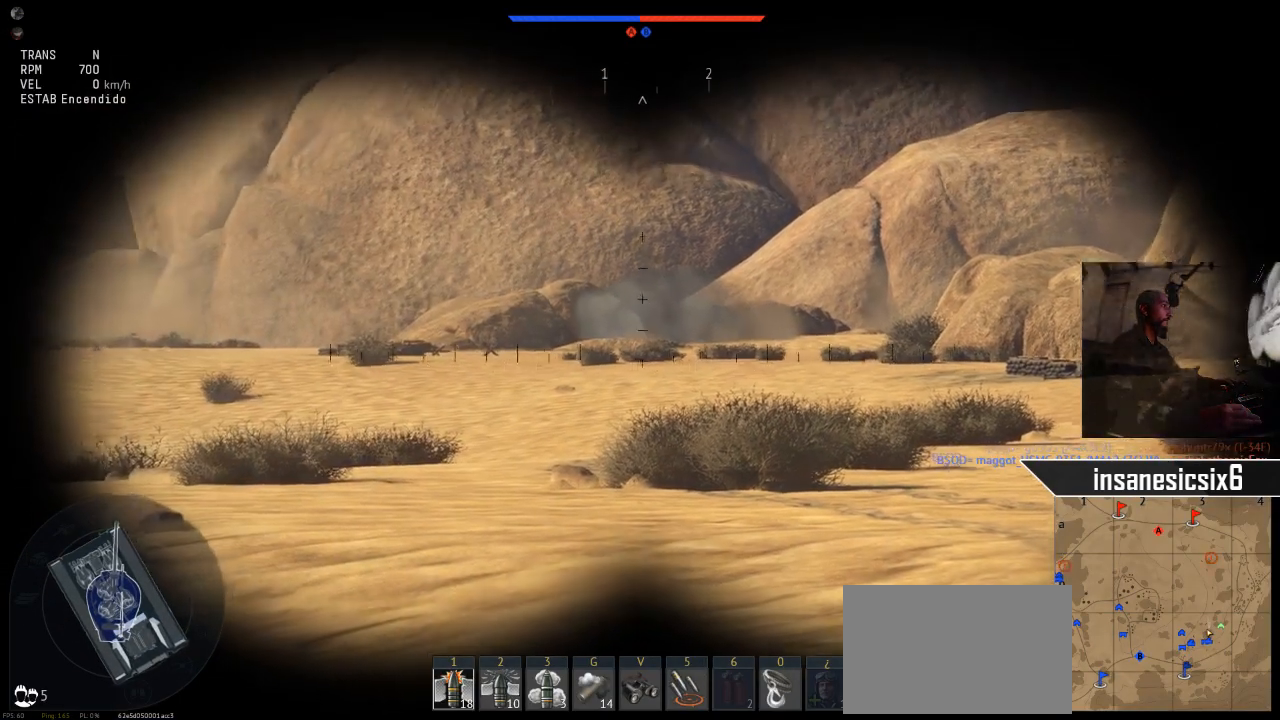
{"keys": [], "mouse": [], "mouse_move": "still", "events": []}
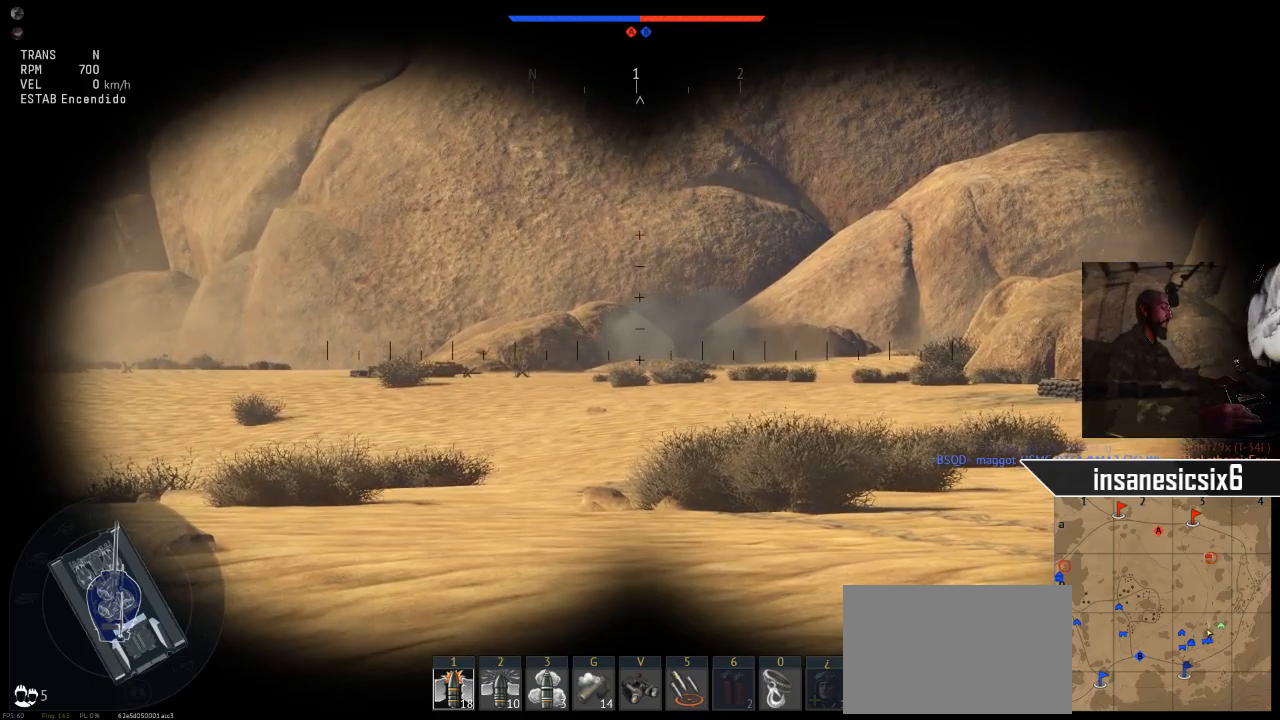
{"keys": [], "mouse": [], "mouse_move": "still", "events": [[317, "v", "down"], [367, "v", "up"]]}
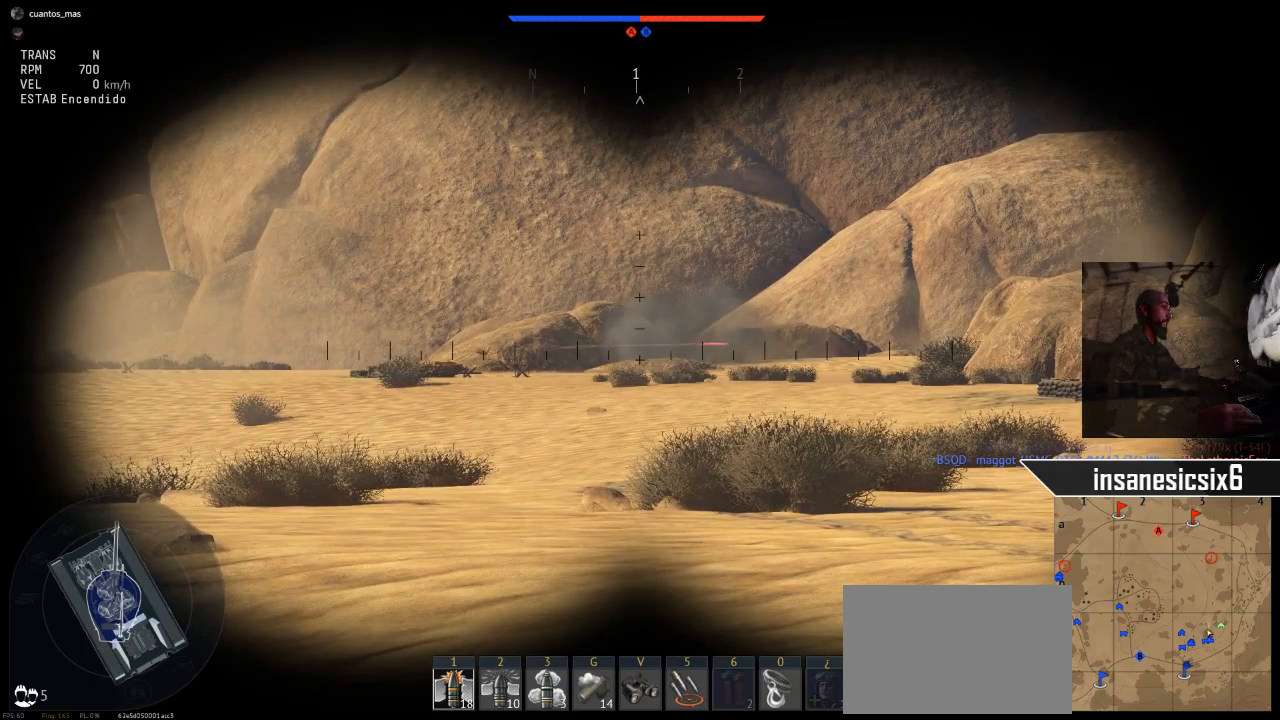
{"keys": [], "mouse": [], "mouse_move": "still", "events": []}
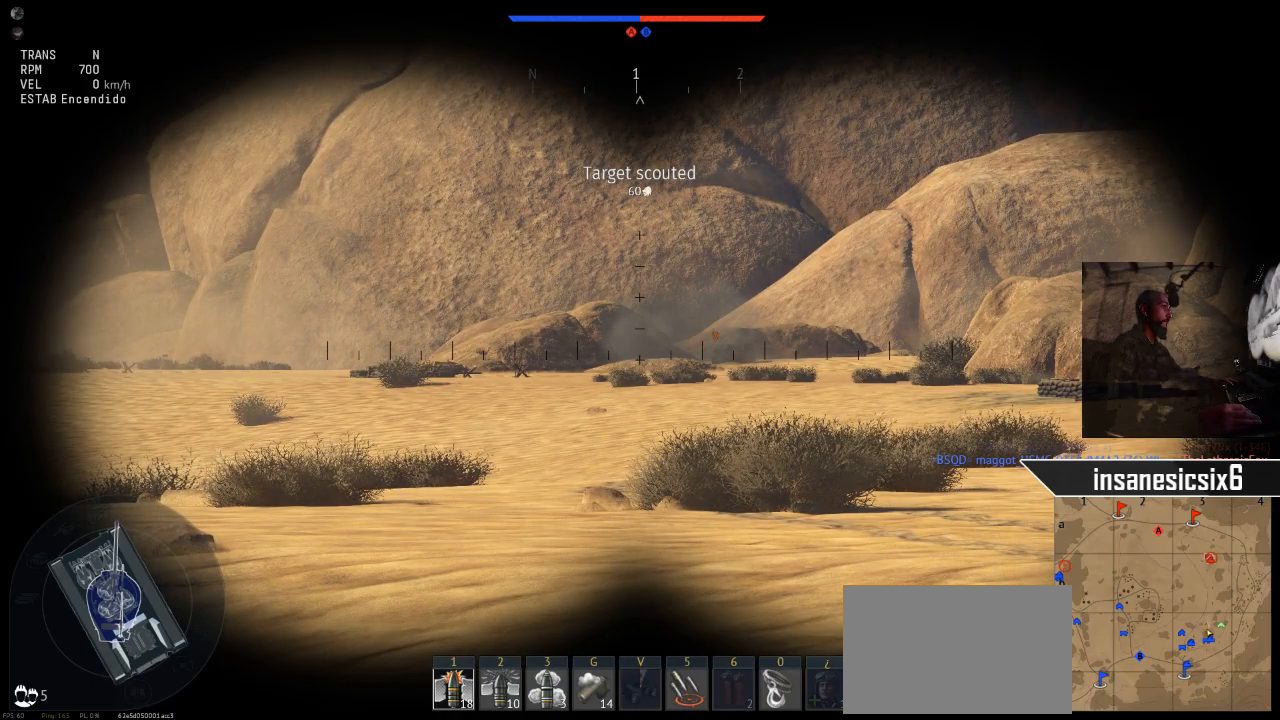
{"keys": [], "mouse": [], "mouse_move": "still", "events": []}
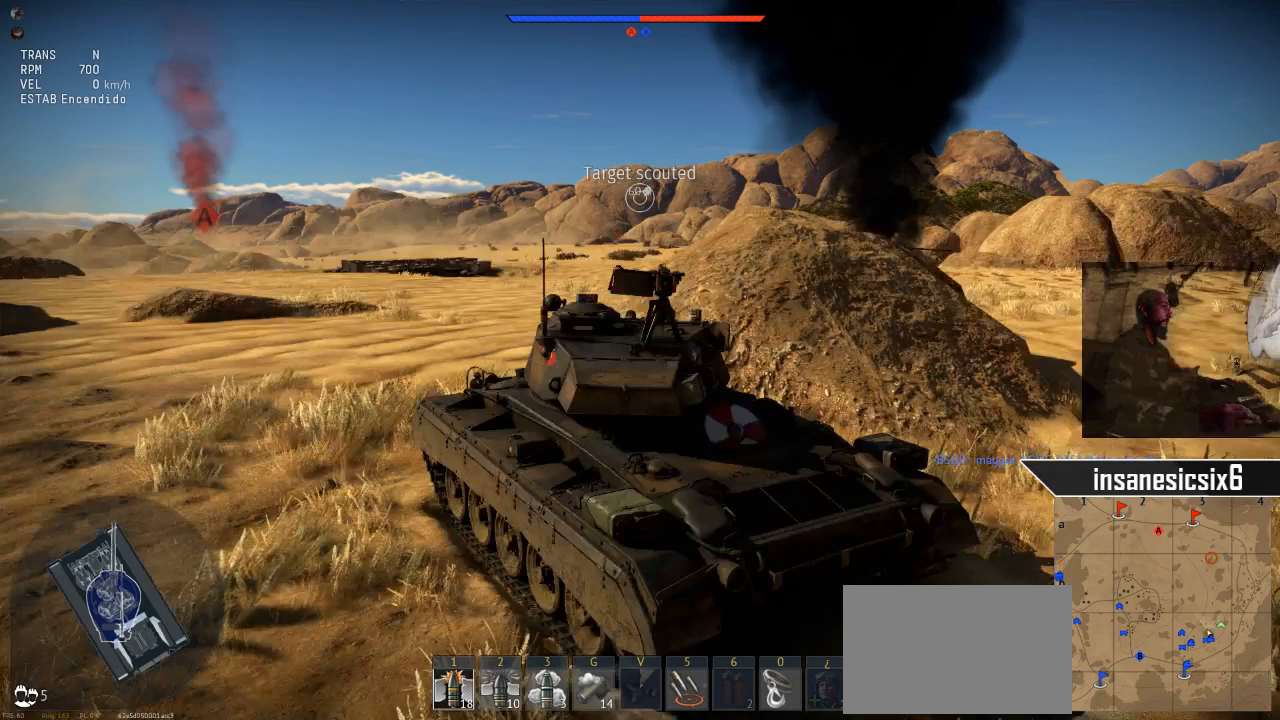
{"keys": ["s"], "mouse": [], "mouse_move": "still", "events": [[217, "s", "down"]]}
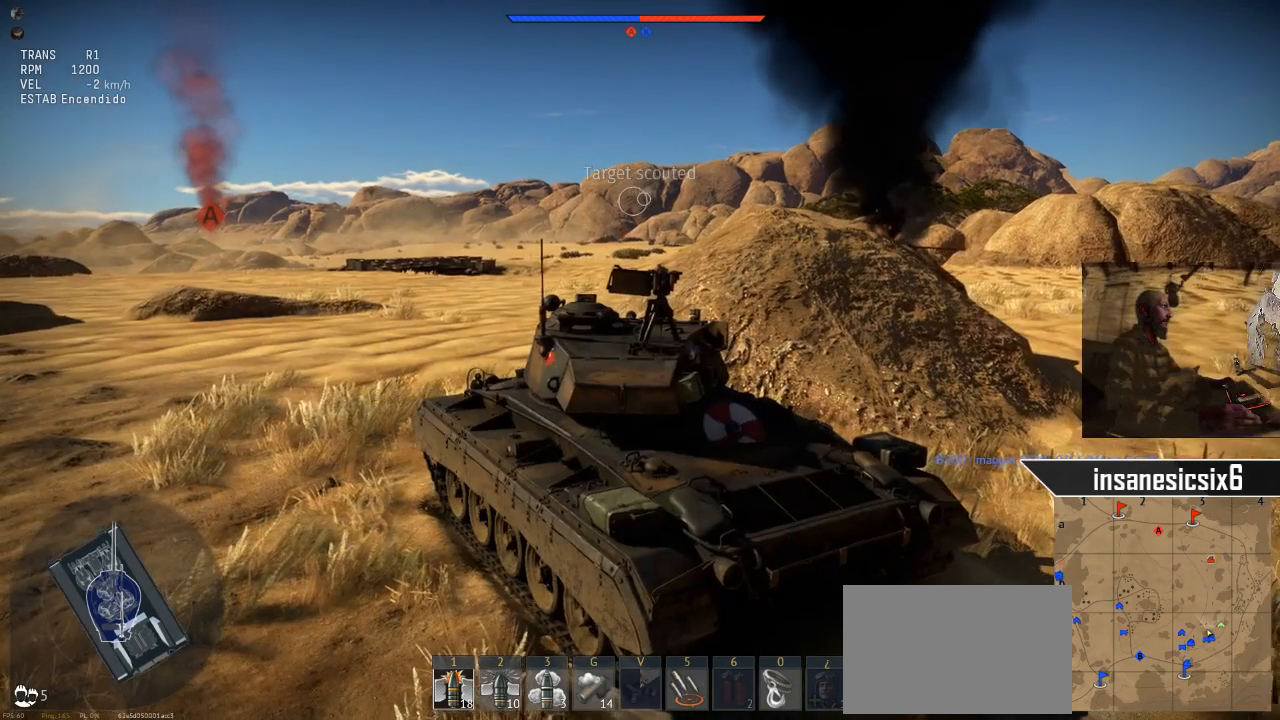
{"keys": ["s"], "mouse": [], "mouse_move": "still", "events": []}
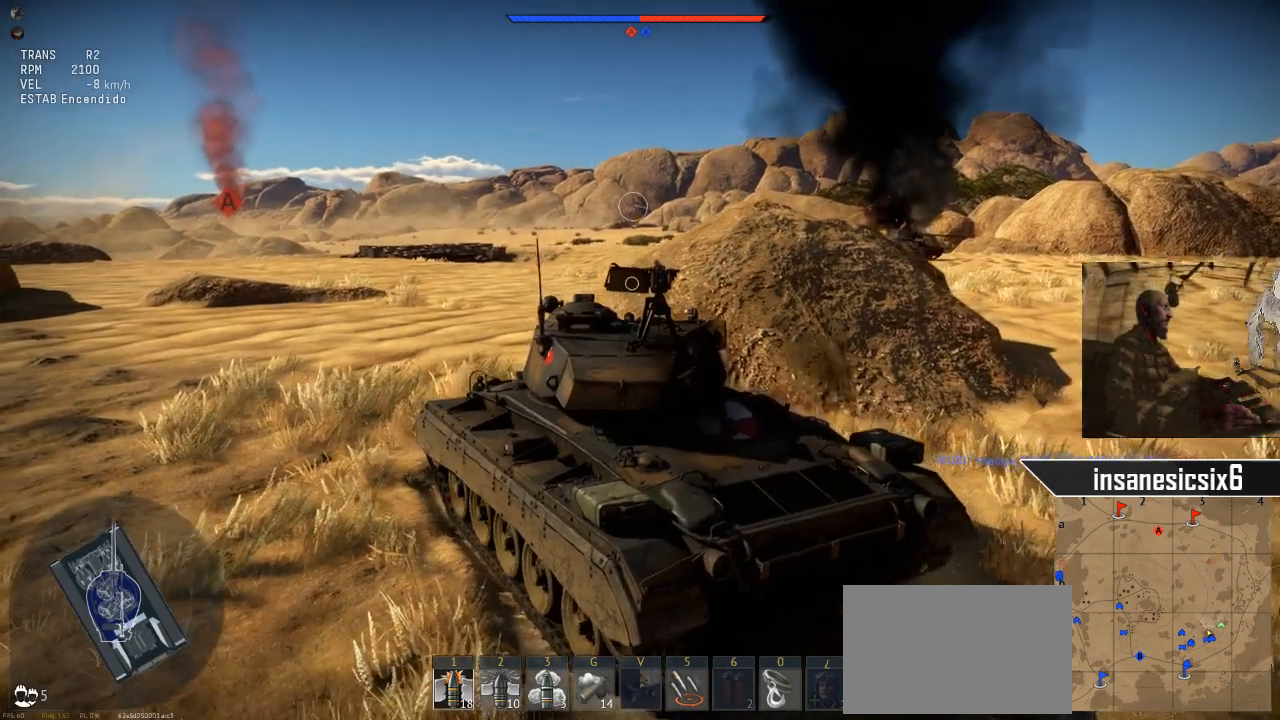
{"keys": ["a", "s"], "mouse": [], "mouse_move": "still", "events": [[400, "a", "down"]]}
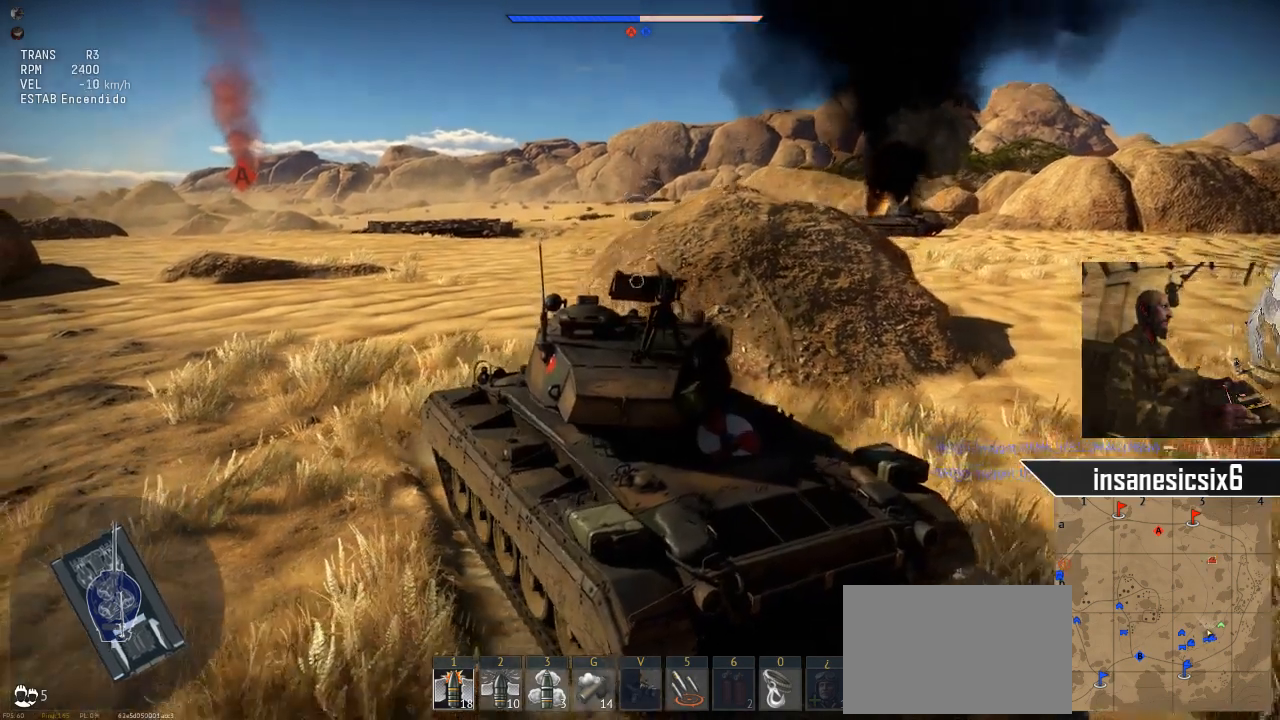
{"keys": [], "mouse": [], "mouse_move": "still", "events": [[501, "a", "up"], [501, "s", "up"]]}
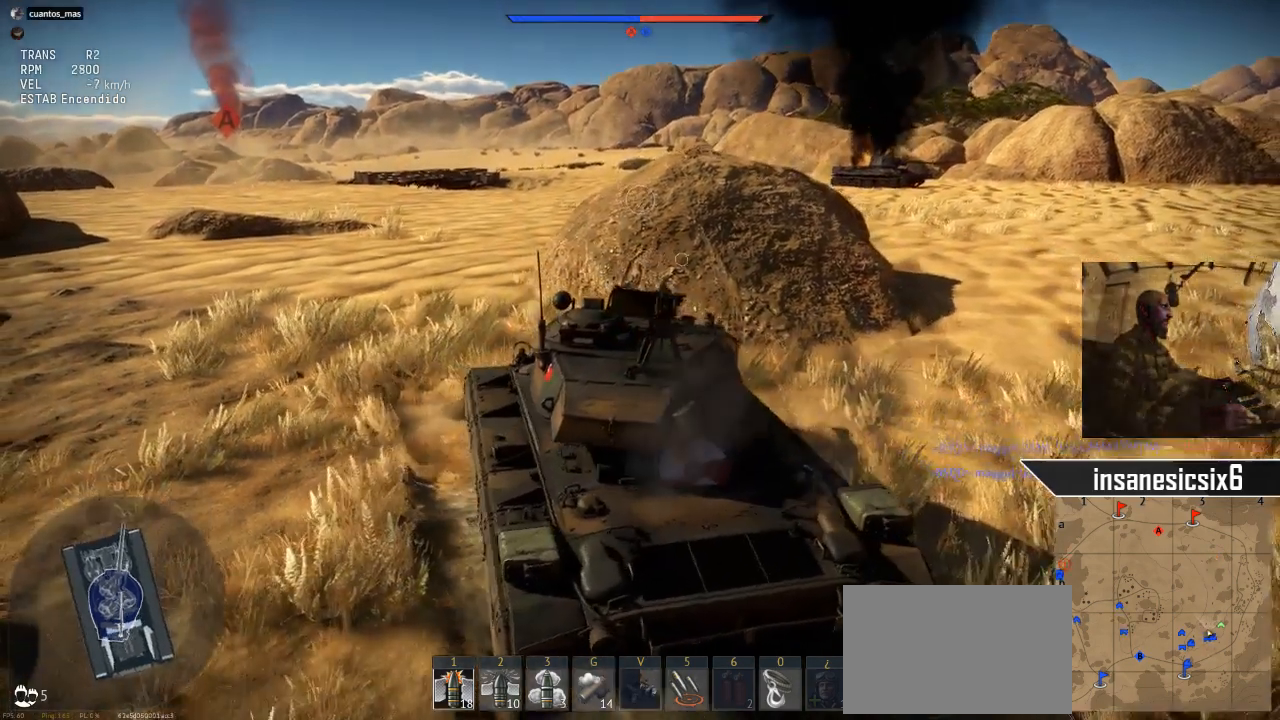
{"keys": [], "mouse": [], "mouse_move": "still", "events": []}
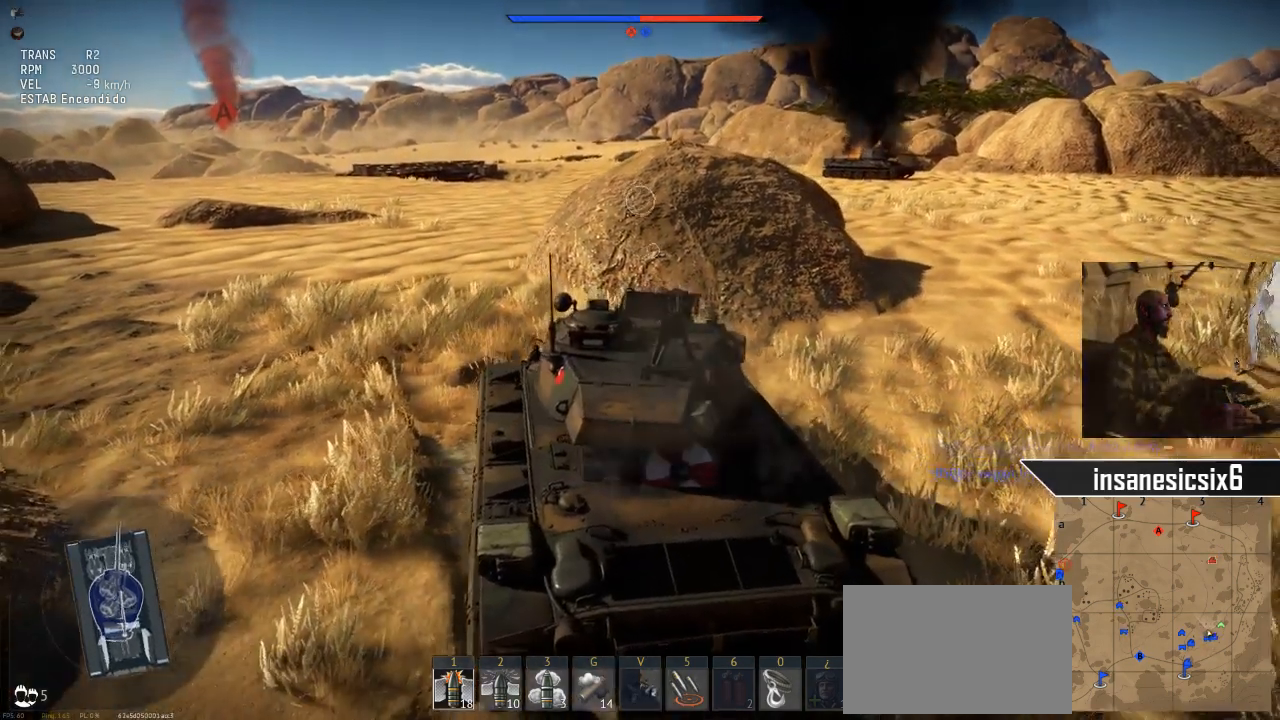
{"keys": [], "mouse": [], "mouse_move": "still", "events": []}
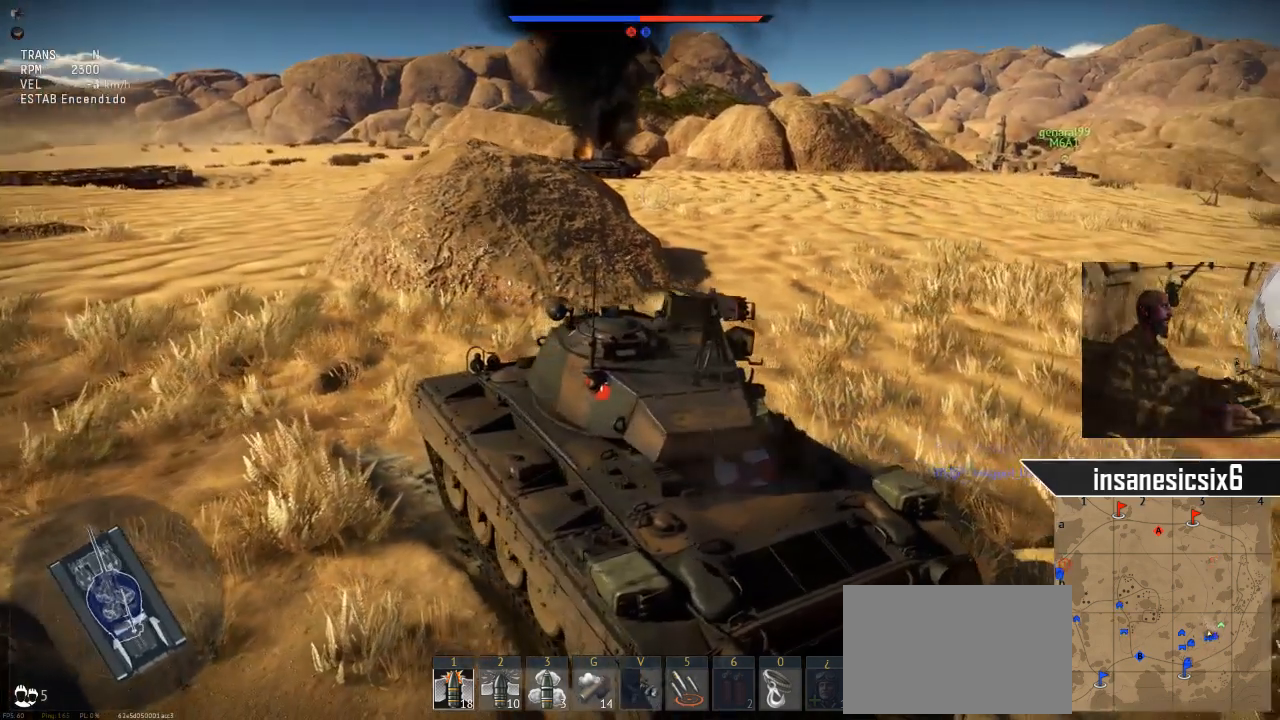
{"keys": [], "mouse": [], "mouse_move": "still", "events": []}
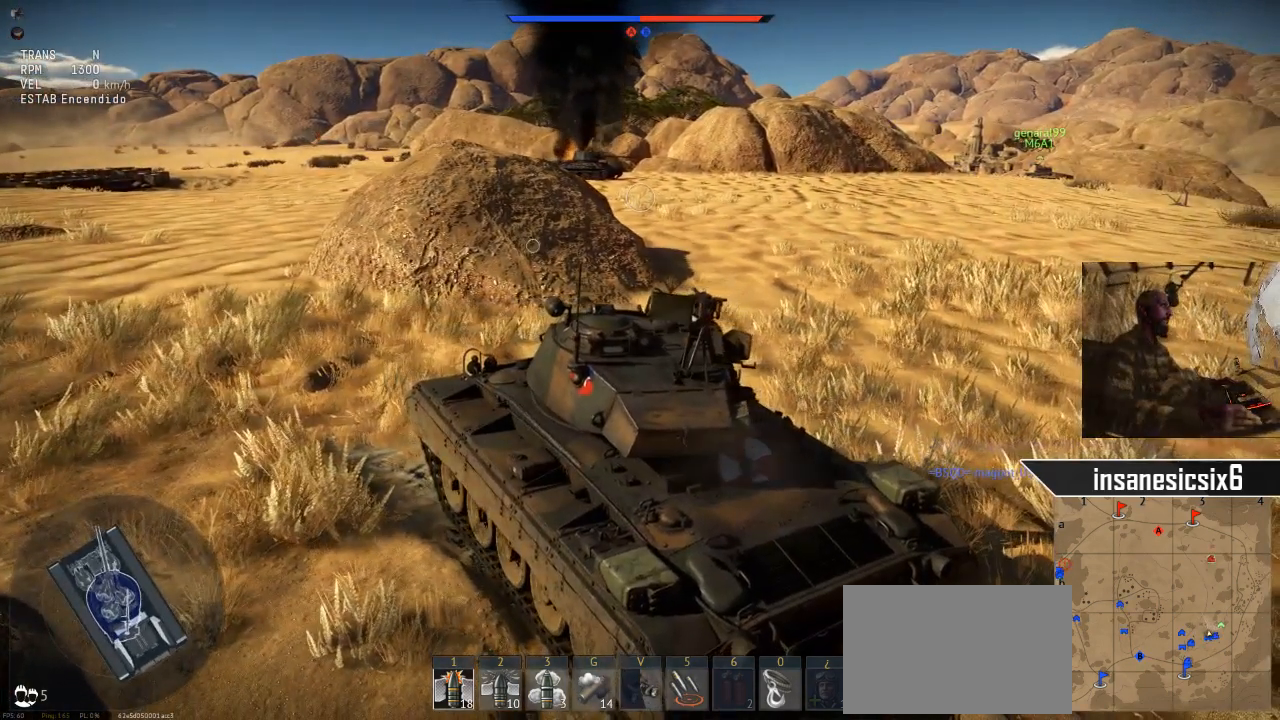
{"keys": ["w"], "mouse": [], "mouse_move": "still", "events": [[434, "w", "down"]]}
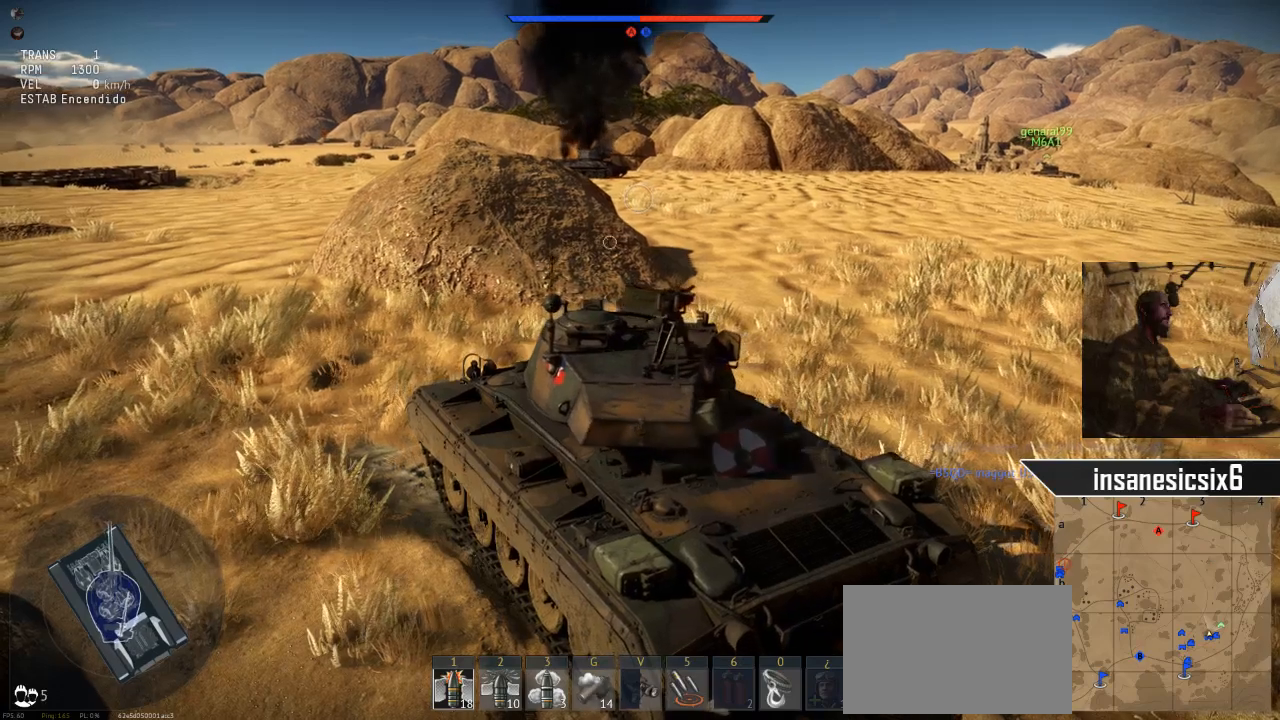
{"keys": [], "mouse": [], "mouse_move": "still", "events": [[66, "w", "up"]]}
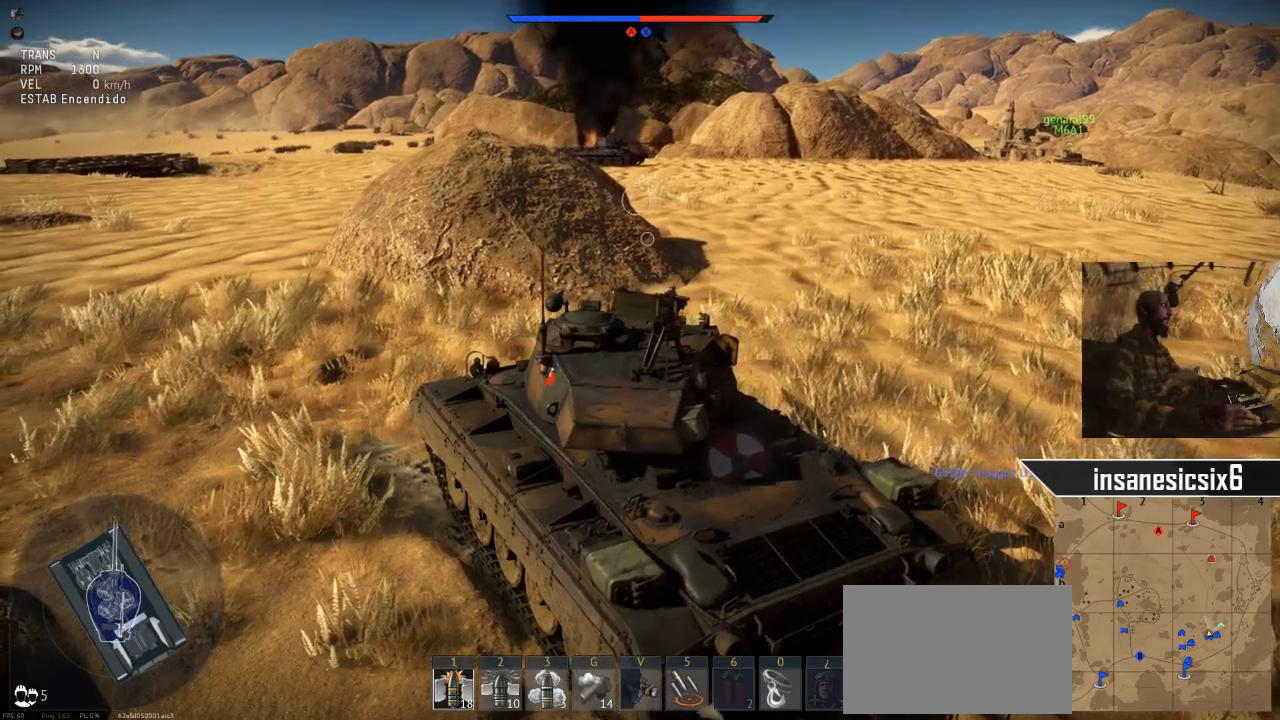
{"keys": [], "mouse": [], "mouse_move": "still", "events": []}
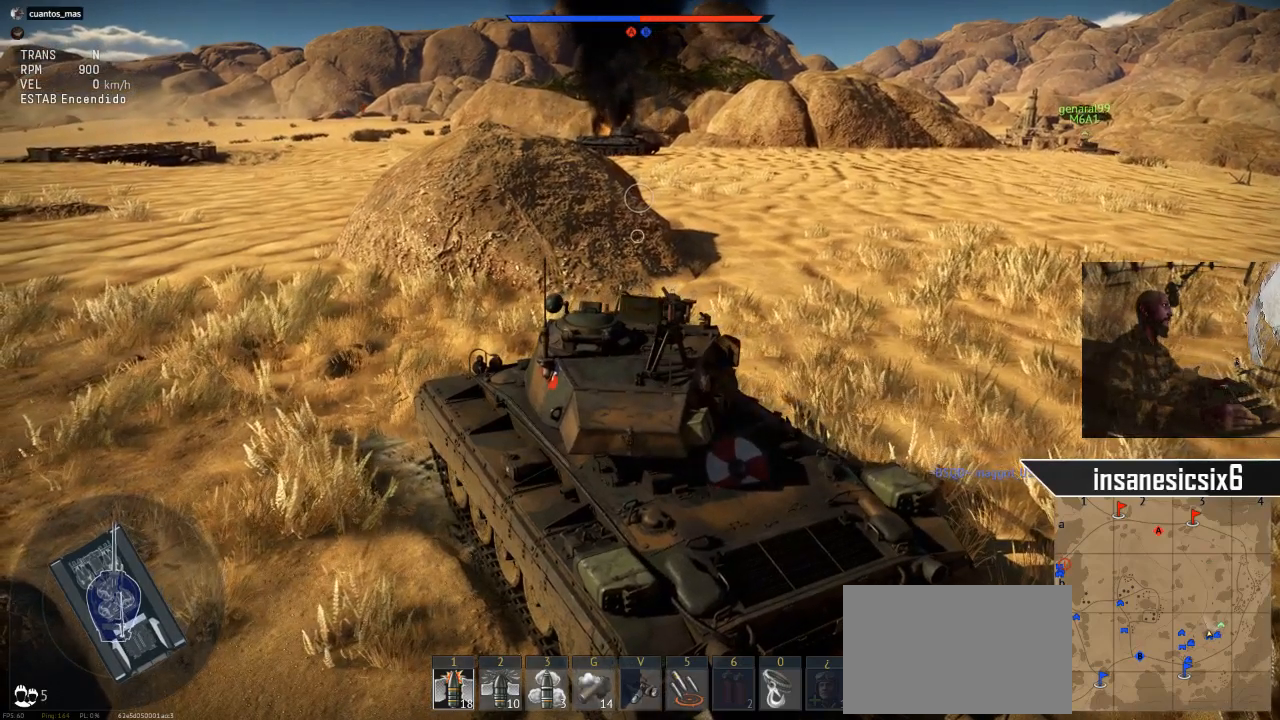
{"keys": [], "mouse": [], "mouse_move": "still", "events": []}
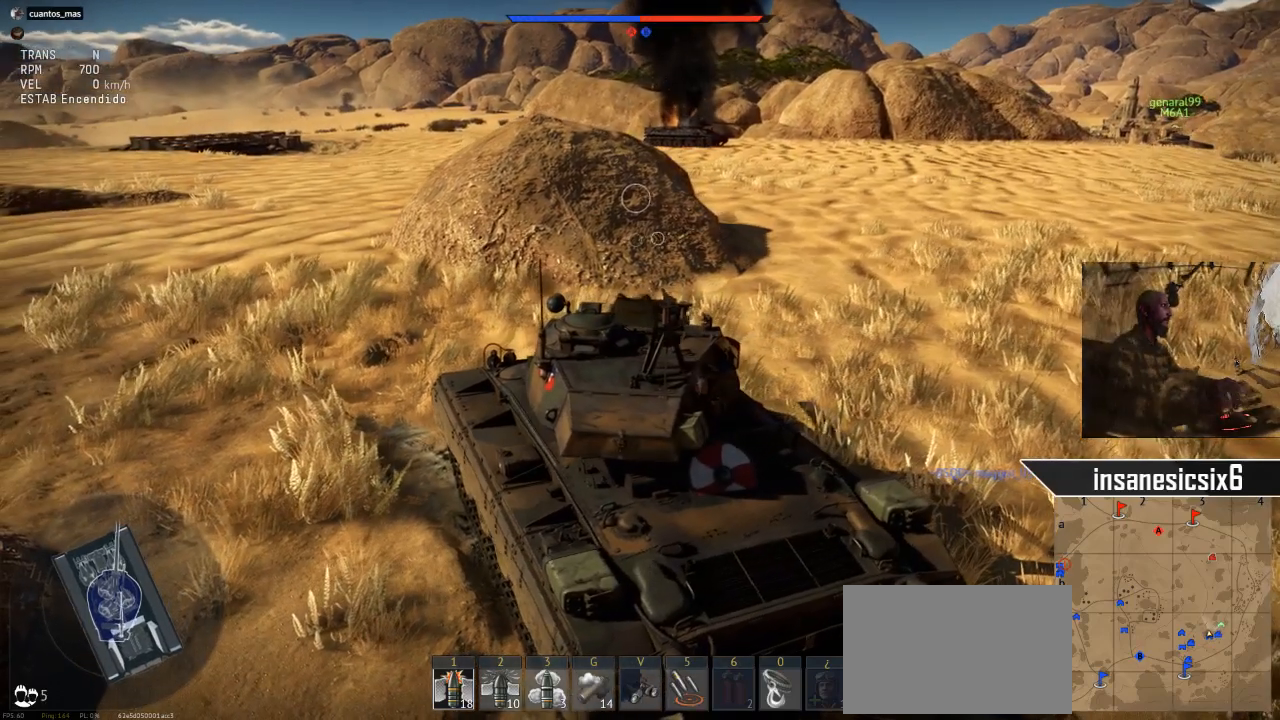
{"keys": [], "mouse": [], "mouse_move": "still", "events": []}
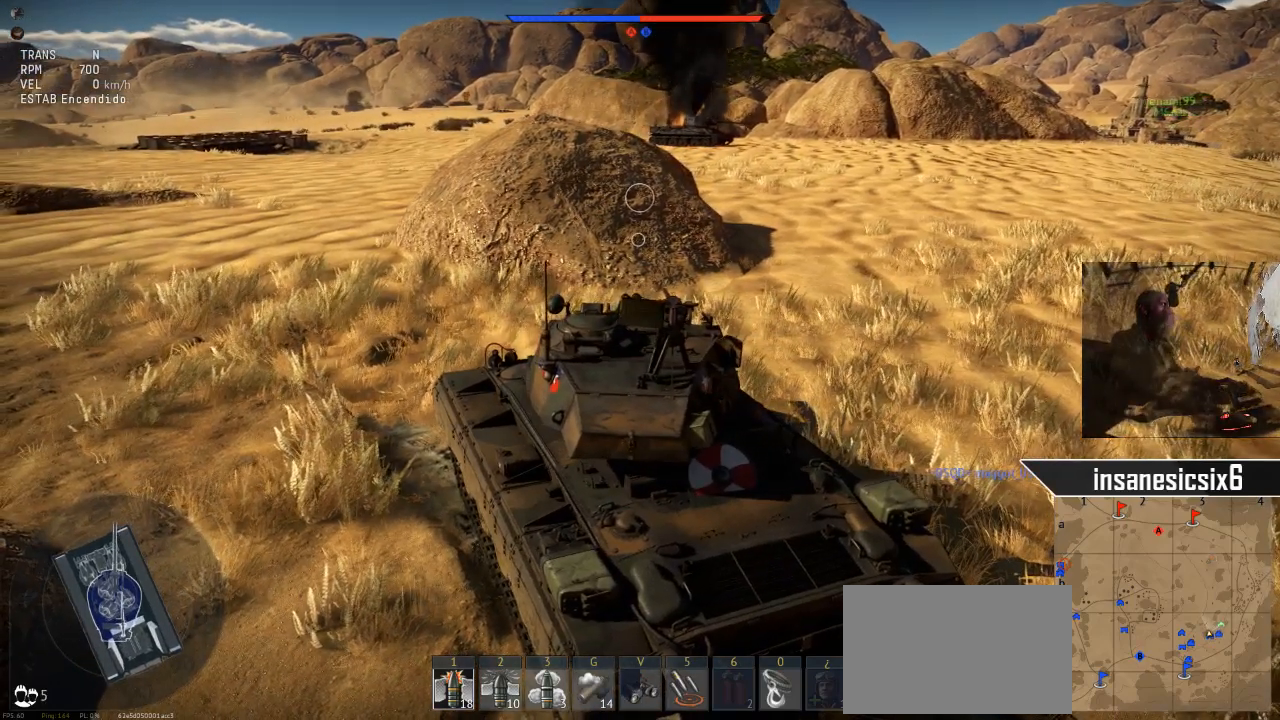
{"keys": [], "mouse": [], "mouse_move": "still", "events": []}
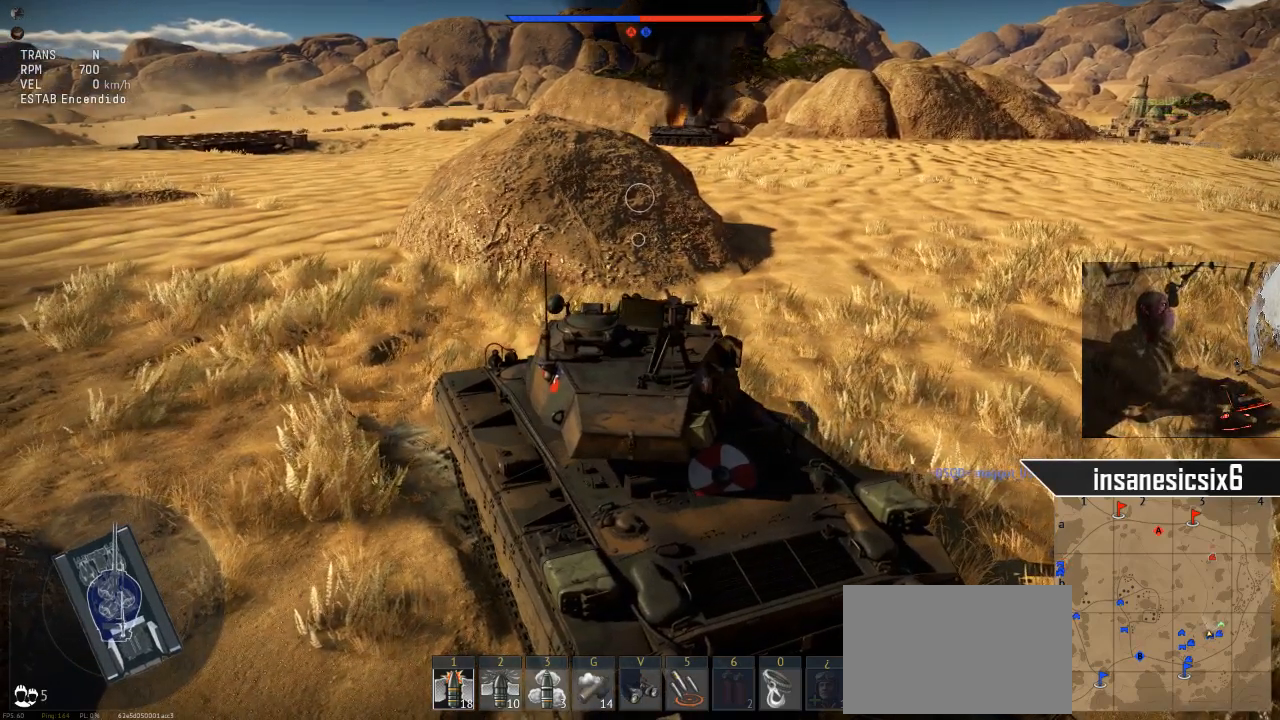
{"keys": [], "mouse": [], "mouse_move": "still", "events": []}
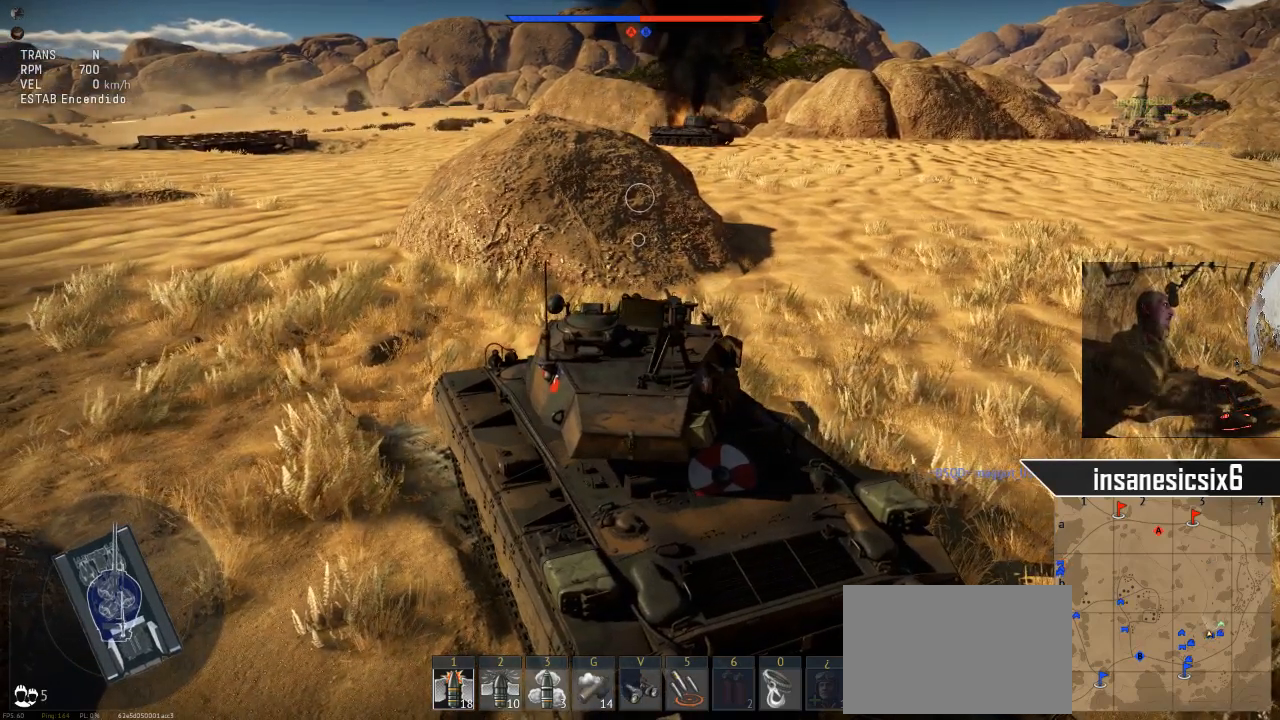
{"keys": [], "mouse": [], "mouse_move": "still", "events": []}
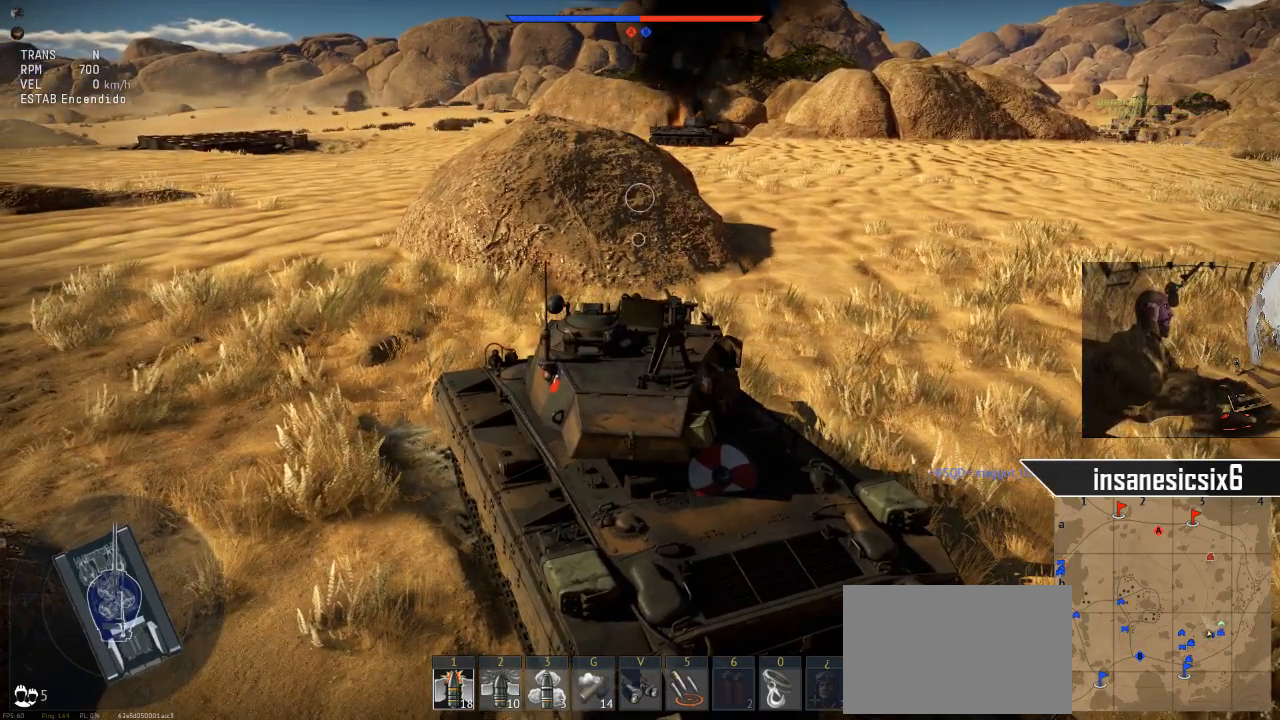
{"keys": ["a"], "mouse": [], "mouse_move": "still", "events": [[84, "a", "down"]]}
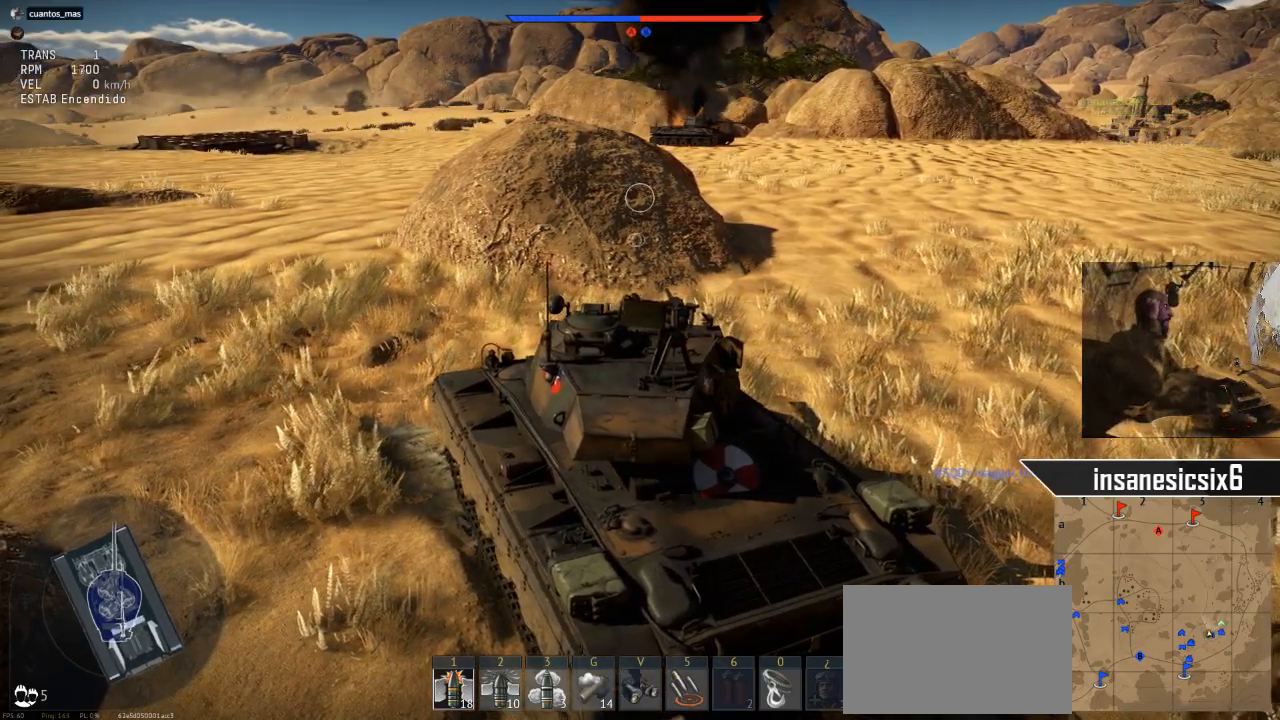
{"keys": ["a", "w"], "mouse": [], "mouse_move": "still", "events": [[183, "w", "down"]]}
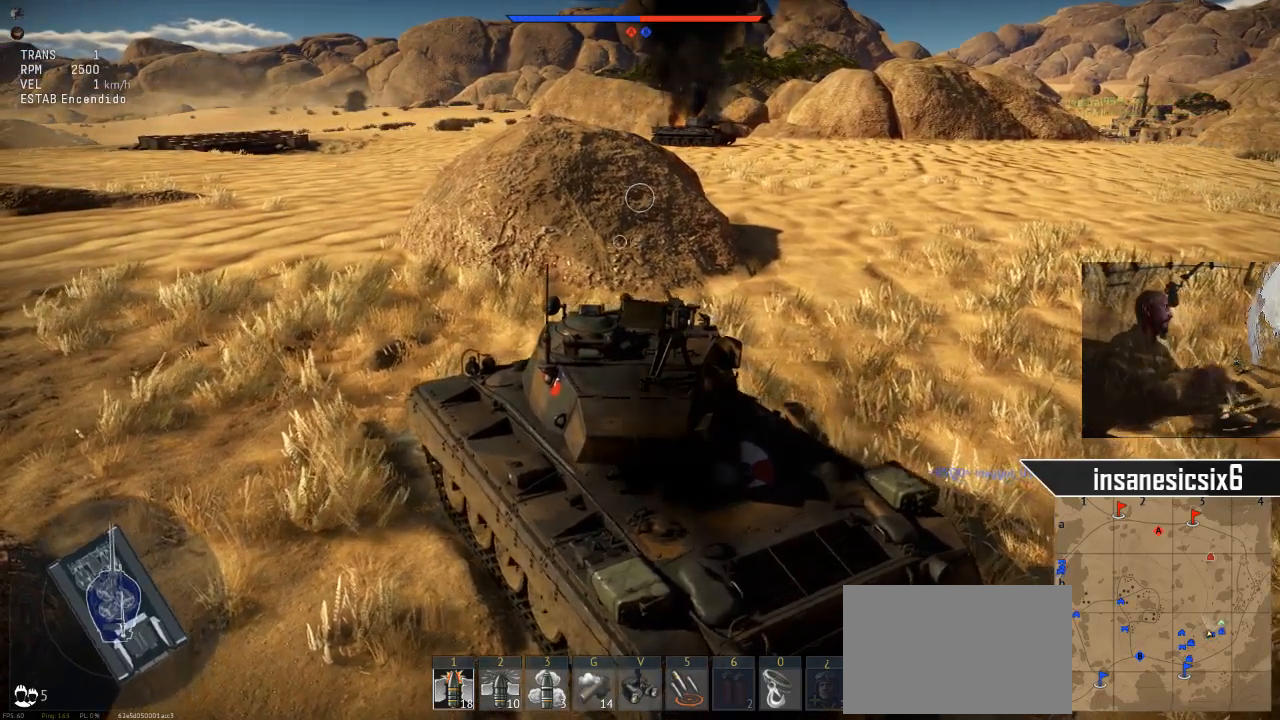
{"keys": ["w"], "mouse": [], "mouse_move": "left", "events": [[250, "a", "up"]]}
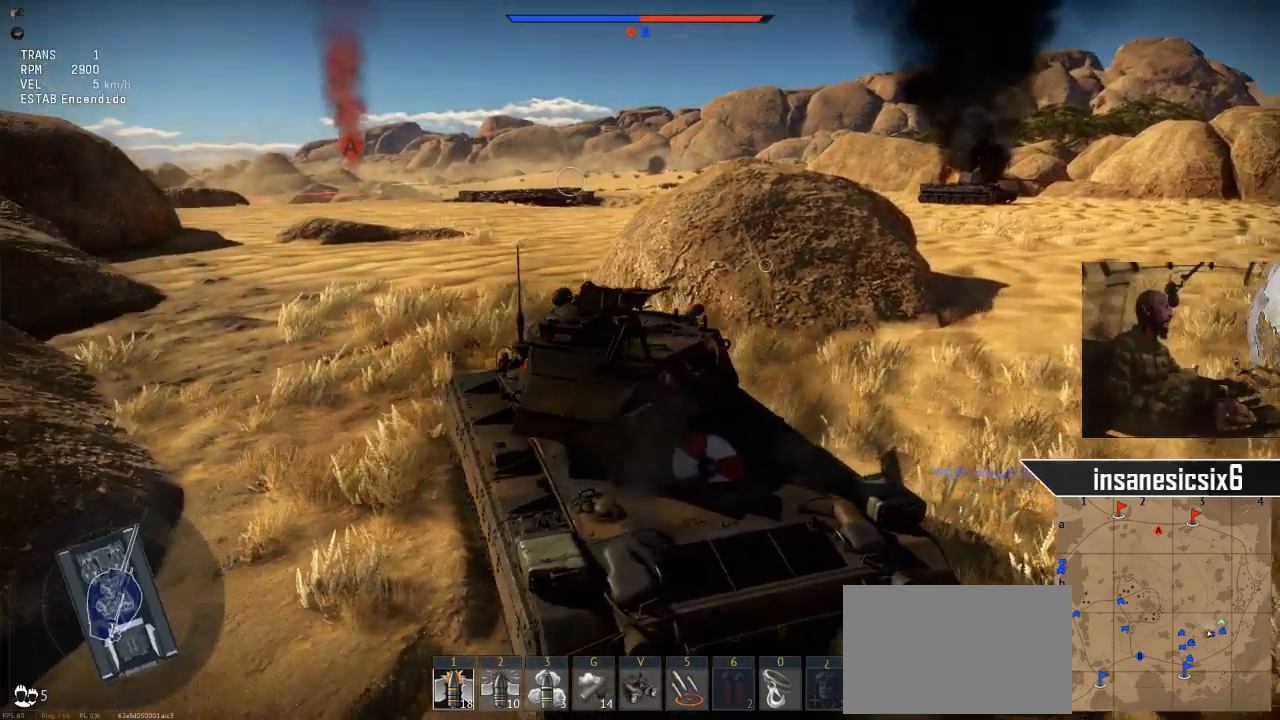
{"keys": ["w"], "mouse": [], "mouse_move": "right", "events": []}